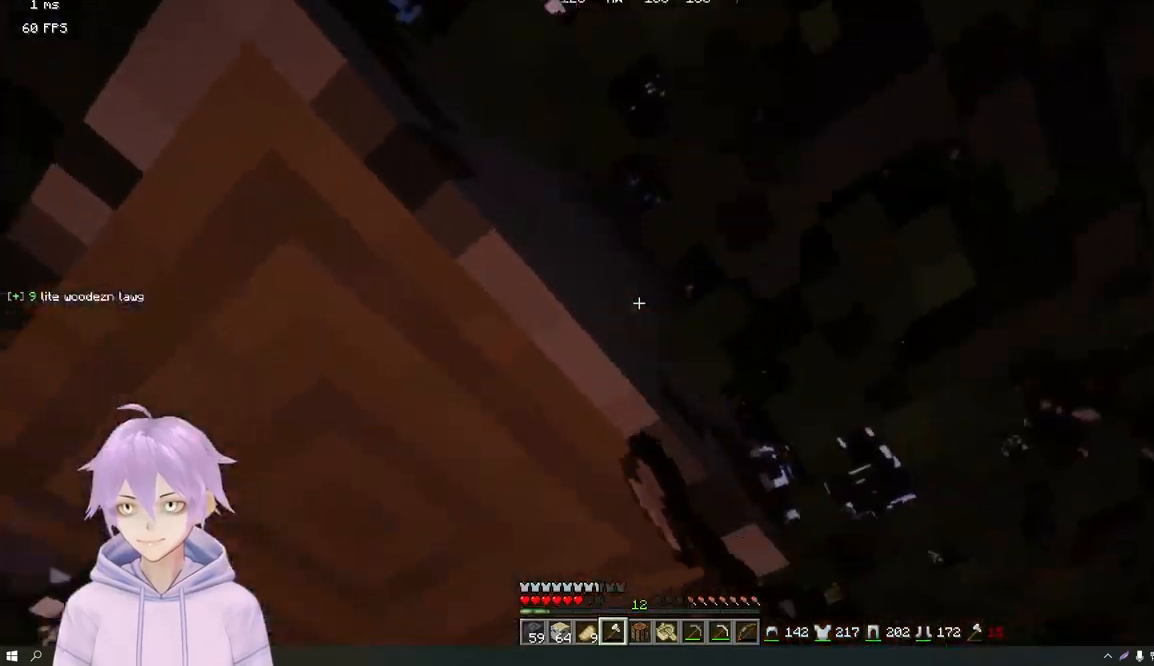
Gameplay with keyboard and mouse; each line is a JSON object with the keys and mouse buttons held at the frame after it. "events" lists presses ("down") and releases ("up") of "a", "d", "s", "w", "mouse_left" and "mouse_right" between this image and that frame as [ms after this image, input, new state], when the widget could be followed in between. "mouse_left", "mouse_right" = the "left", "right" buttons of the "mouse" list. No other keys are recorded. Fast repeated clicks can show as one long hold. Mouse movement is not recorded.
{"keys": [], "mouse": ["left"], "events": [[100, "w", "down"], [250, "w", "up"]]}
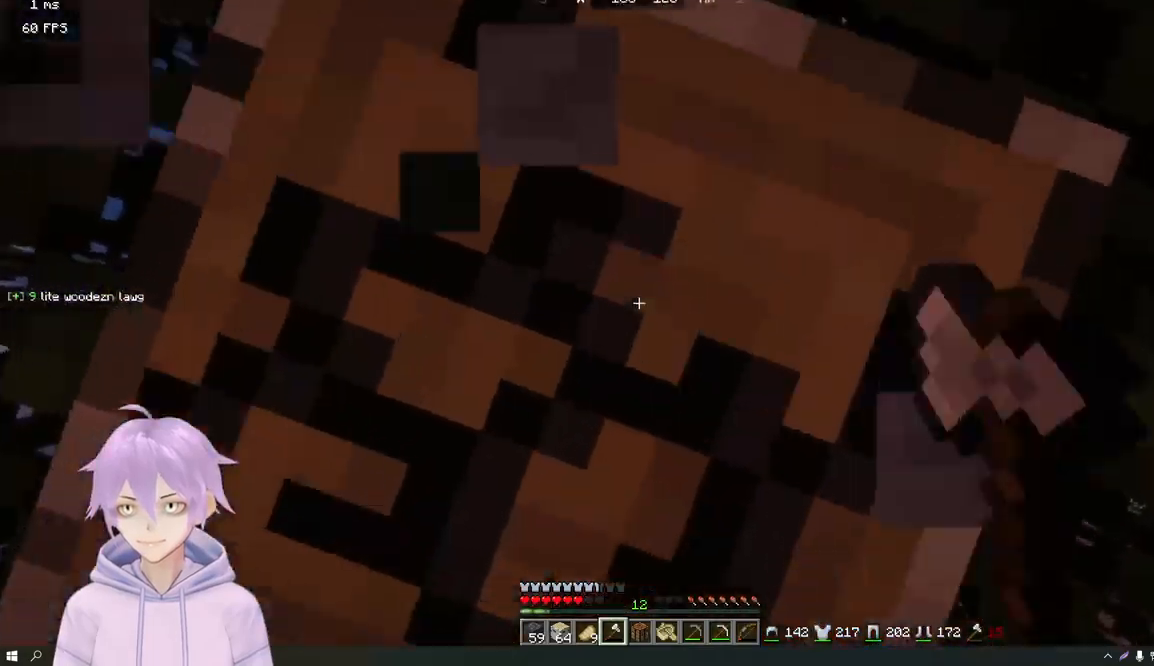
{"keys": [], "mouse": ["left"], "events": []}
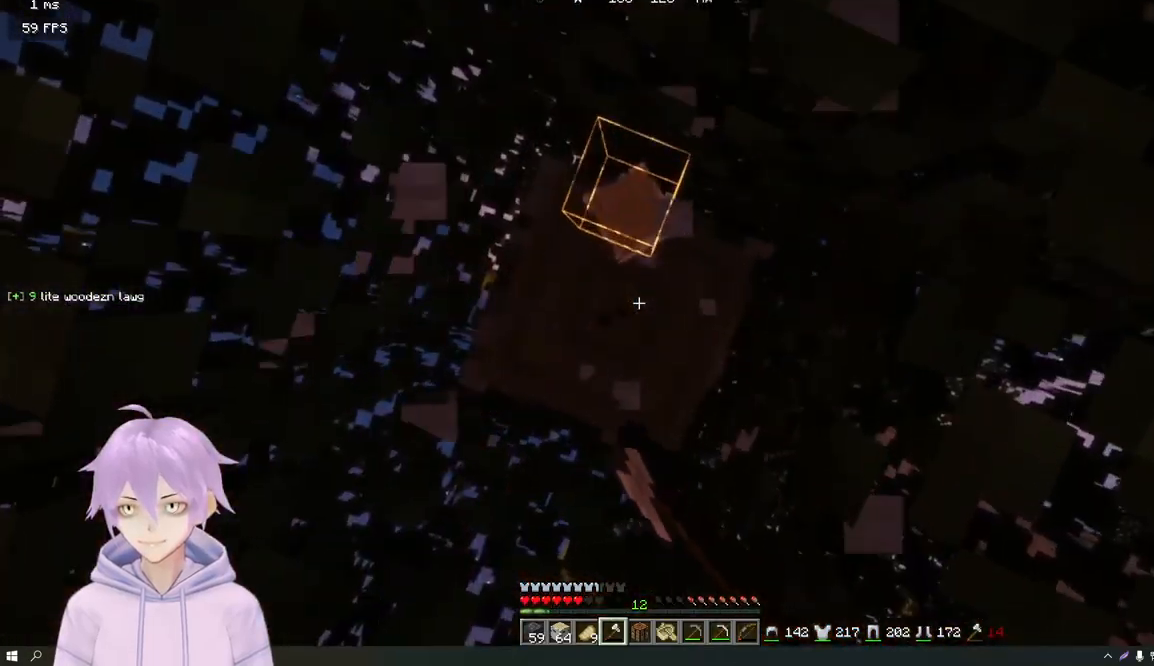
{"keys": [], "mouse": ["left"], "events": []}
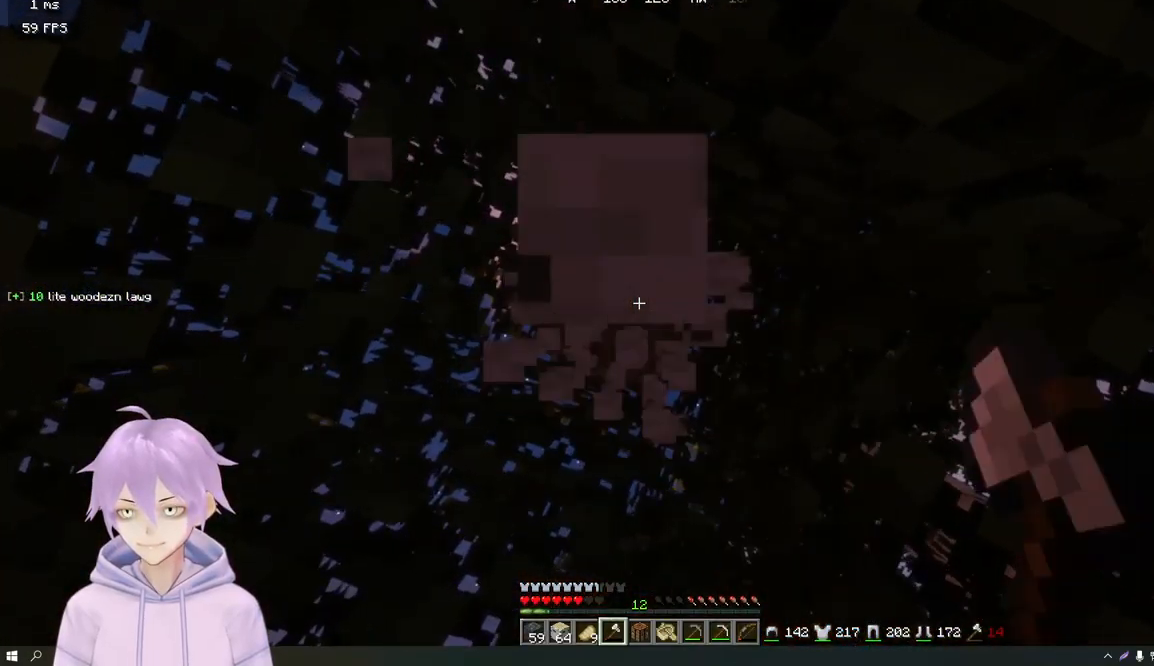
{"keys": [], "mouse": ["left"], "events": []}
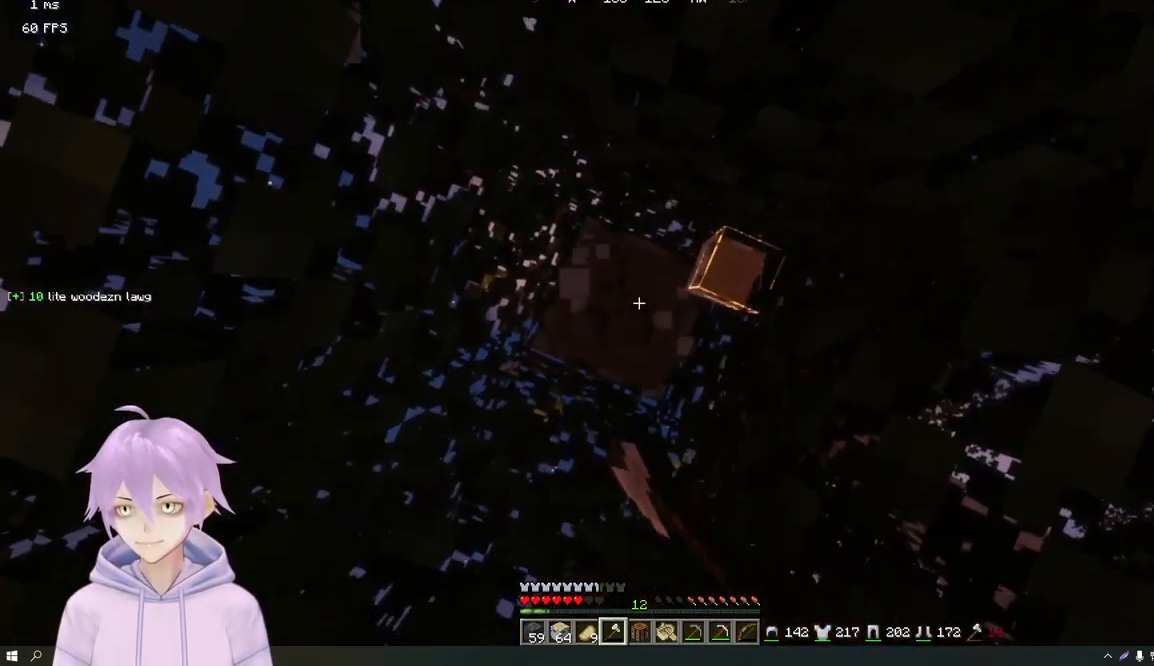
{"keys": [], "mouse": ["left"], "events": []}
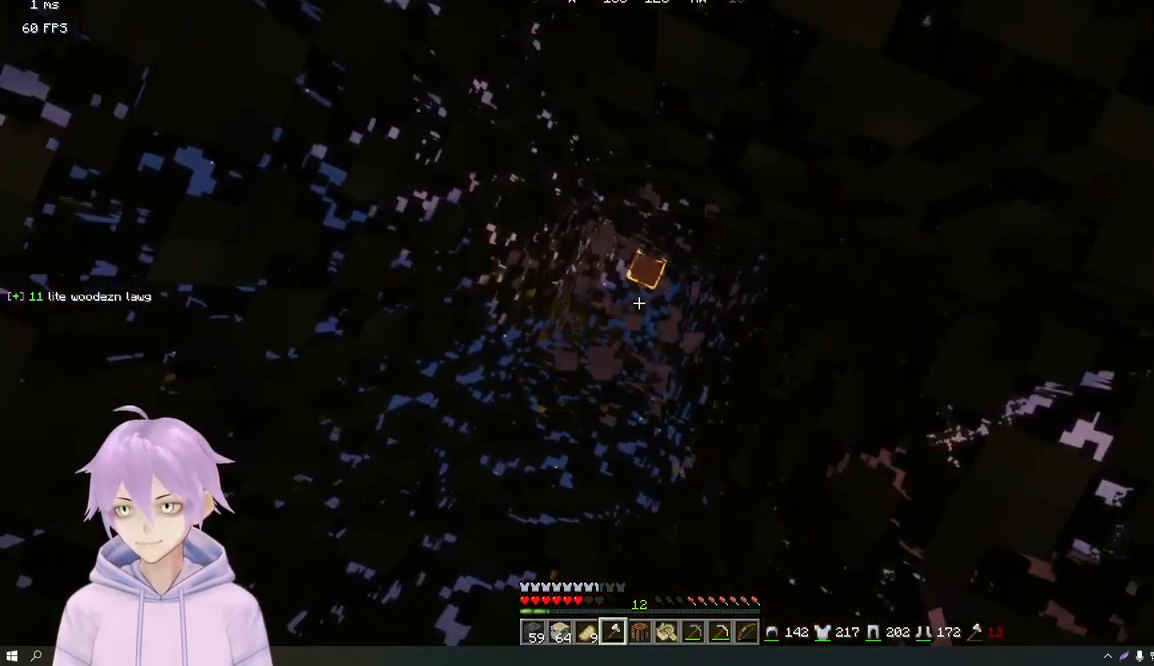
{"keys": [], "mouse": ["left"], "events": []}
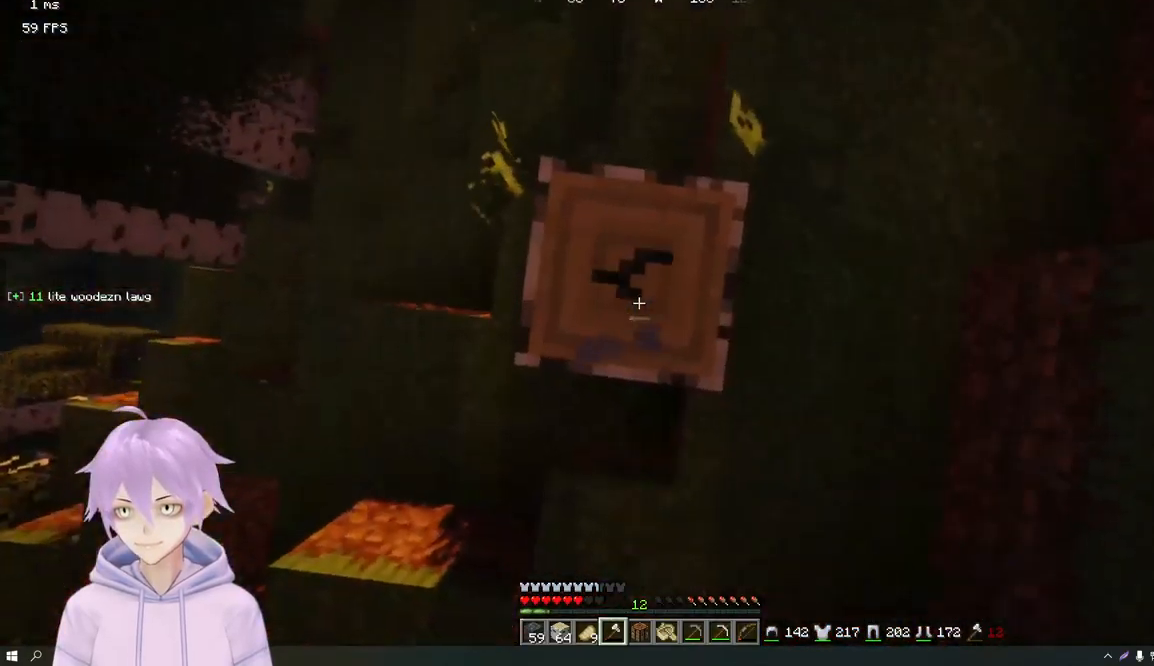
{"keys": [], "mouse": ["left"], "events": []}
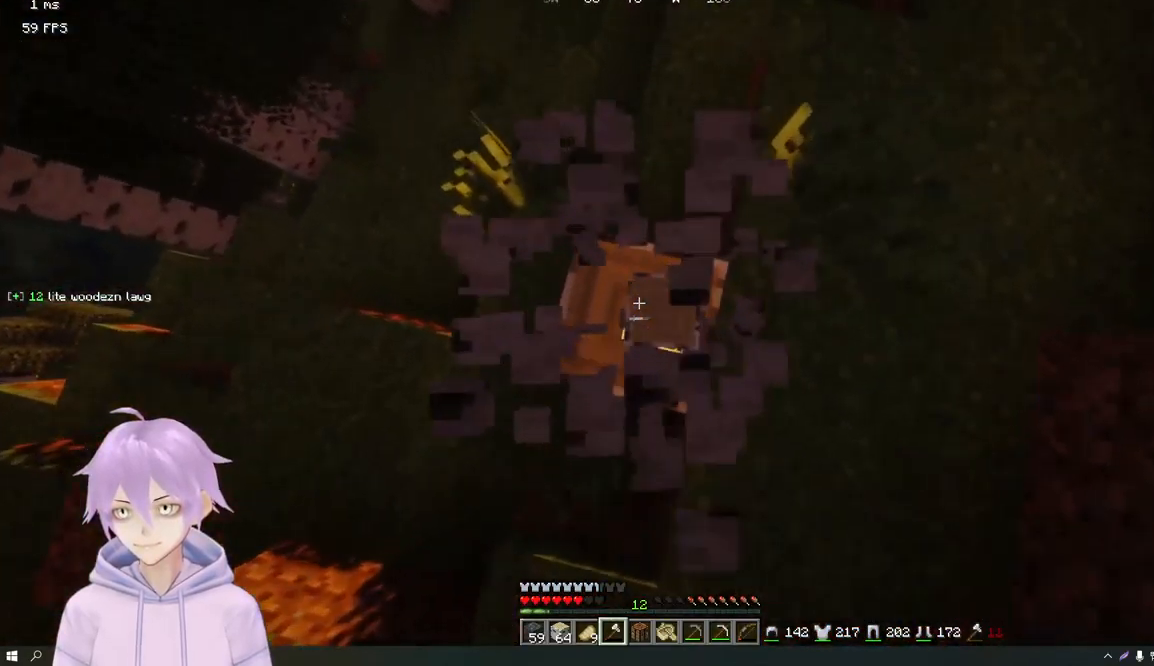
{"keys": [], "mouse": ["left"], "events": []}
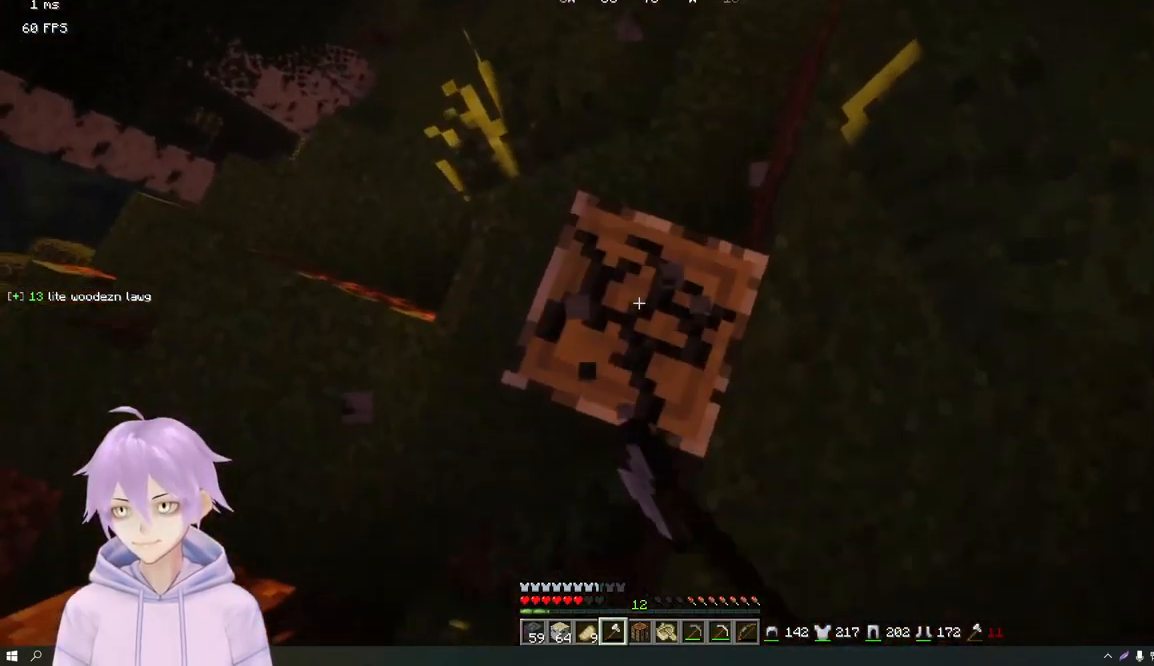
{"keys": ["d"], "mouse": [], "events": [[316, "d", "down"], [500, "mouse_left", "up"]]}
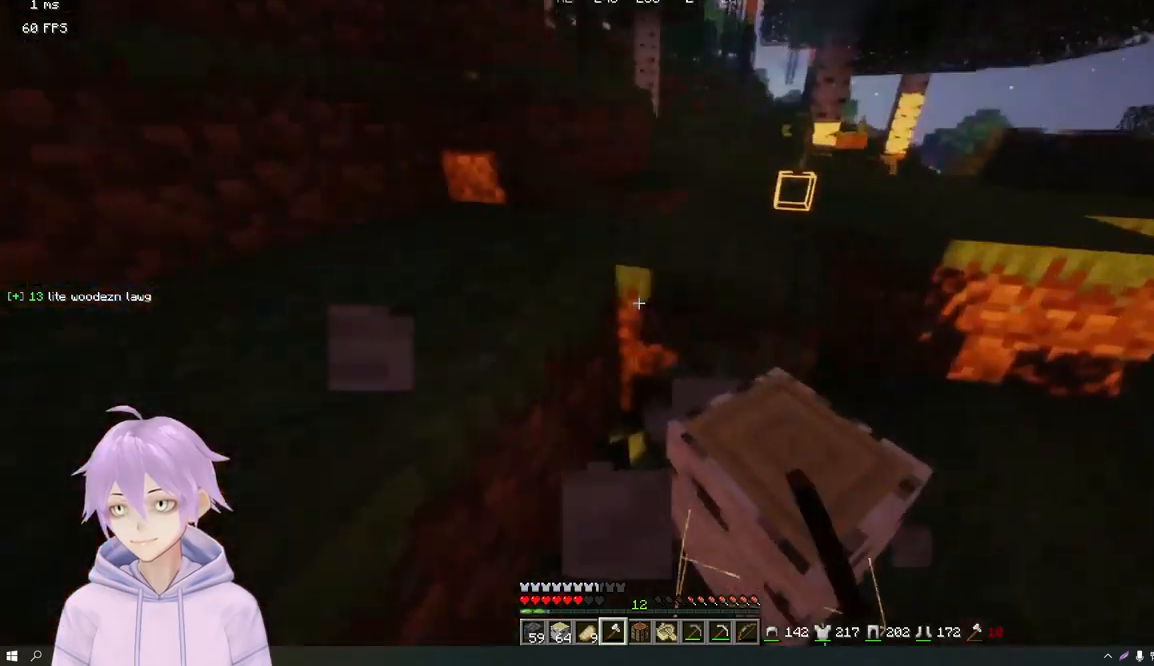
{"keys": ["w"], "mouse": [], "events": [[16, "w", "down"], [50, "d", "up"]]}
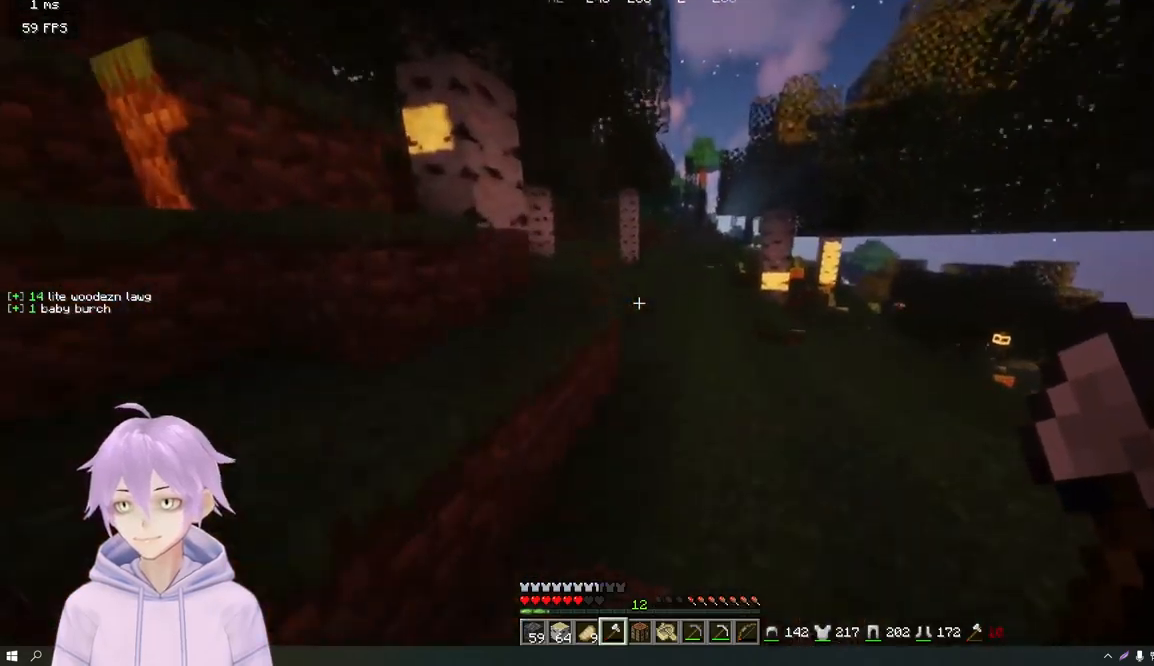
{"keys": ["w"], "mouse": [], "events": [[67, "d", "down"], [301, "d", "up"]]}
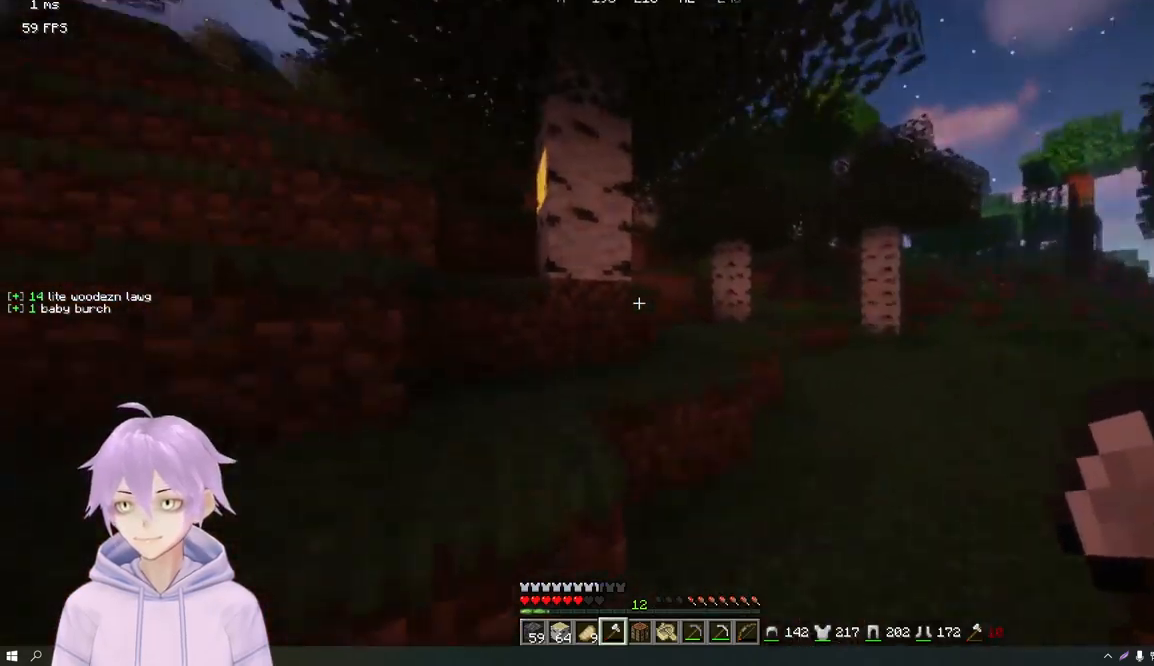
{"keys": [], "mouse": ["left"], "events": [[66, "a", "down"], [200, "mouse_left", "down"], [350, "a", "up"], [417, "w", "up"]]}
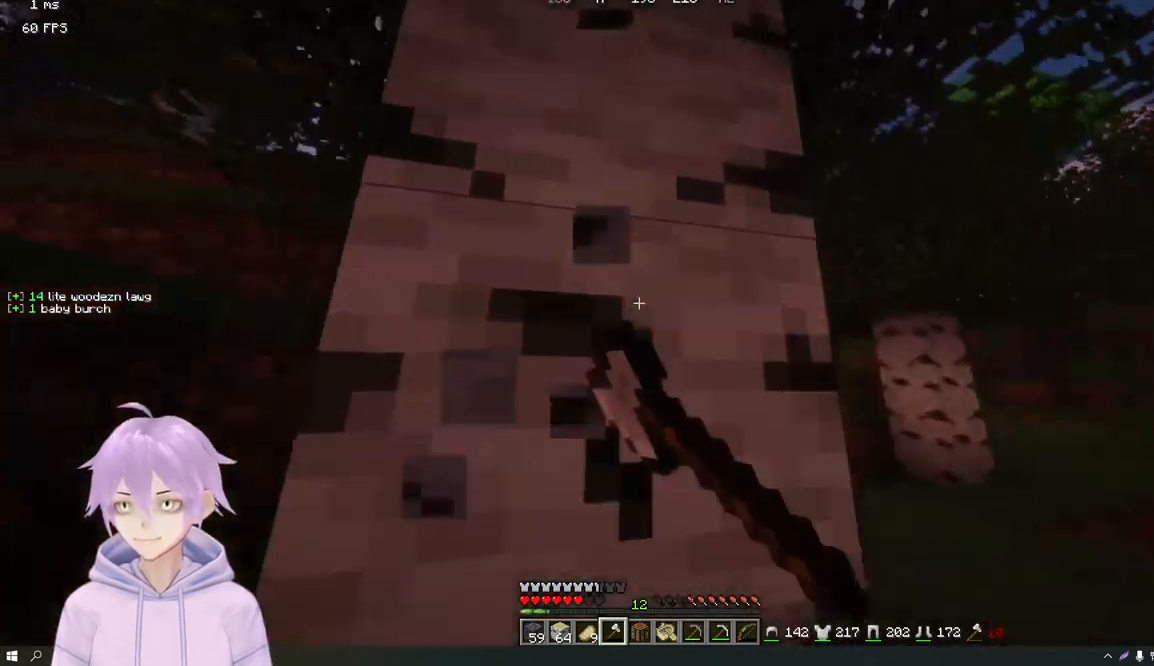
{"keys": [], "mouse": ["left"], "events": []}
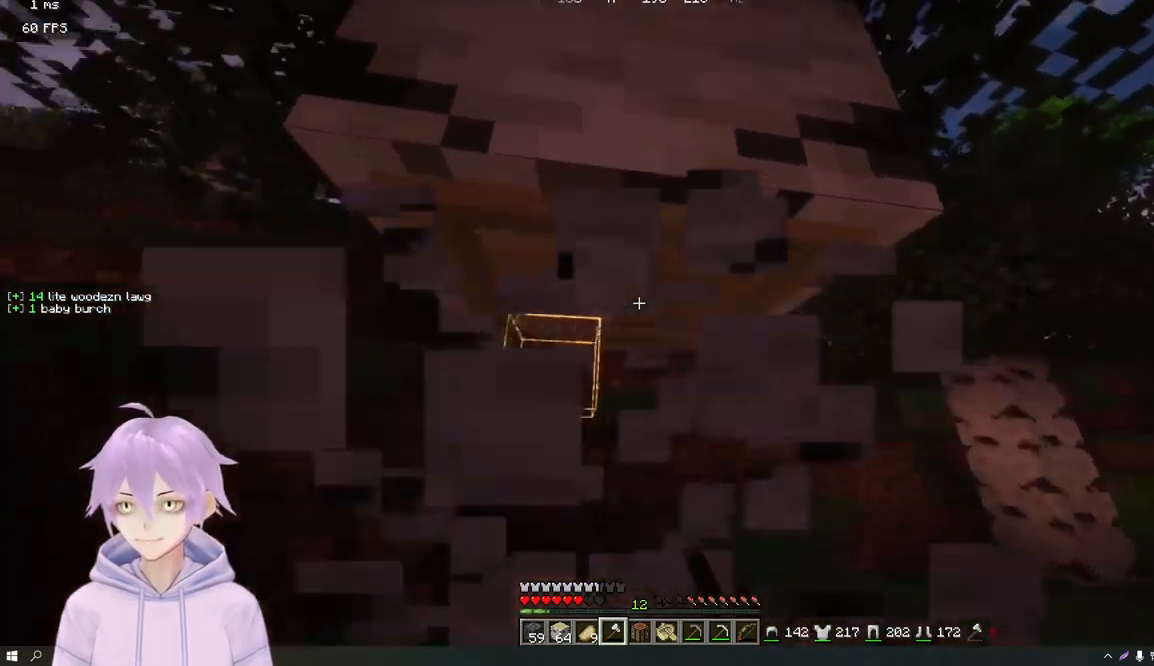
{"keys": [], "mouse": ["left"], "events": []}
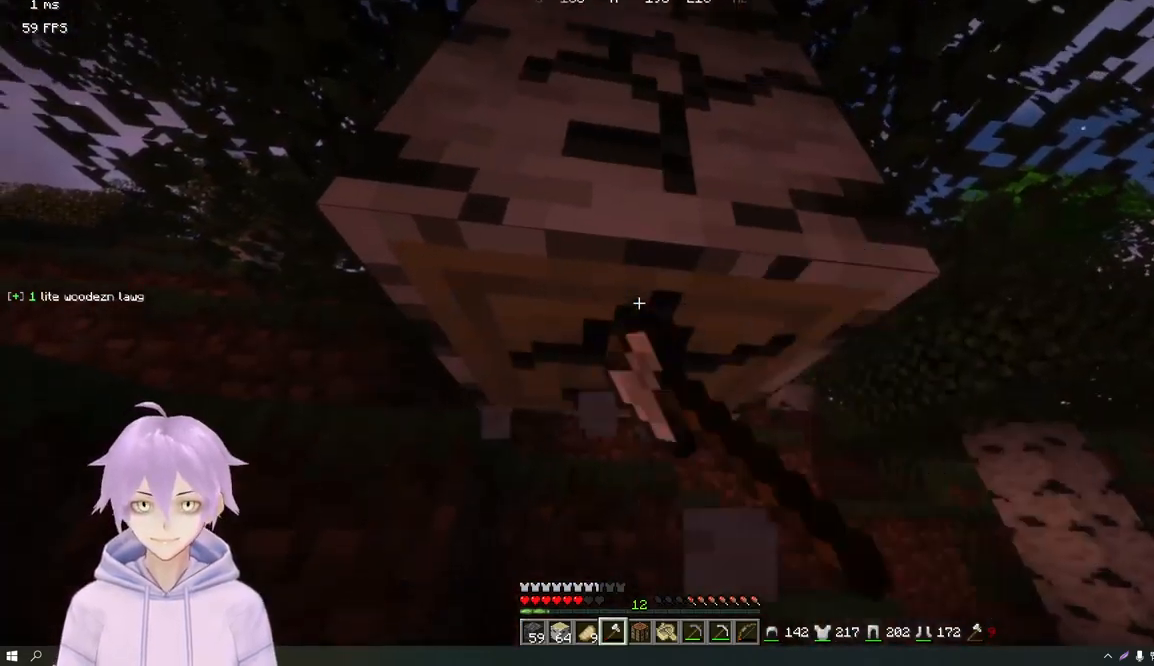
{"keys": ["w"], "mouse": ["left"], "events": [[351, "w", "down"]]}
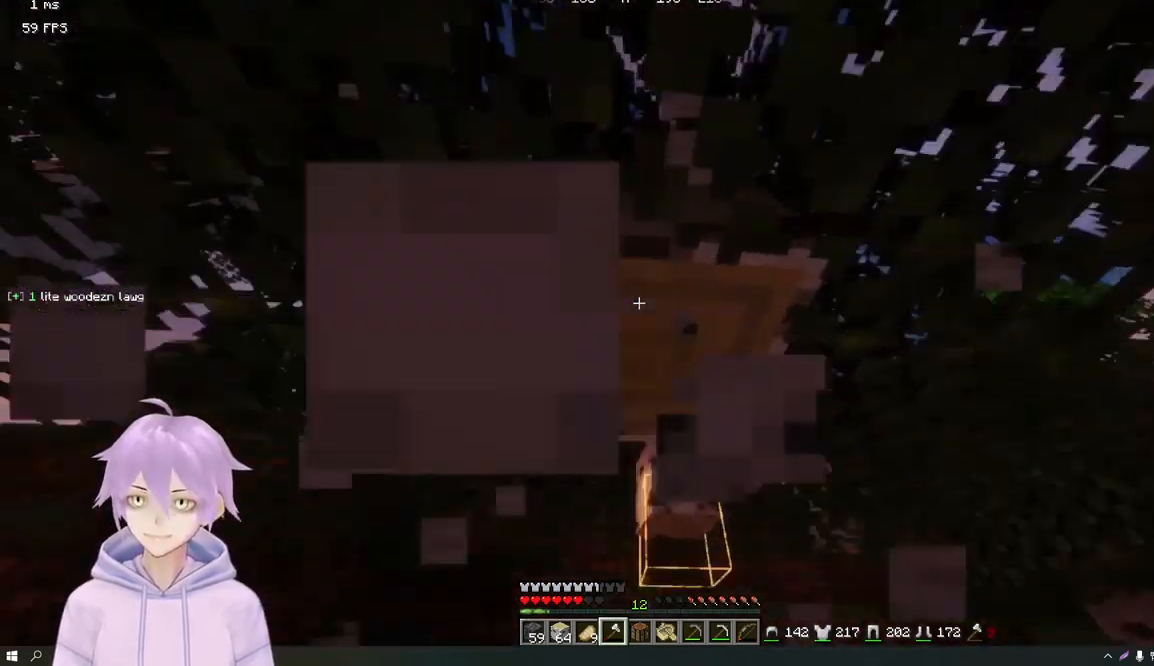
{"keys": [], "mouse": ["left"], "events": [[200, "w", "up"]]}
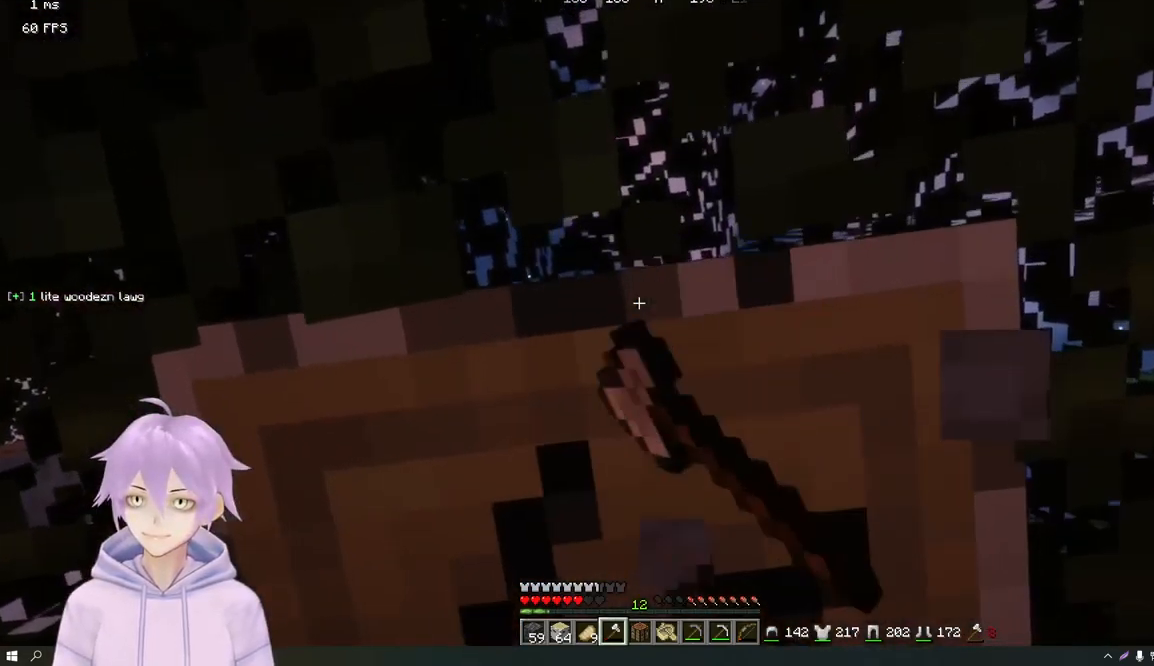
{"keys": [], "mouse": ["left"], "events": []}
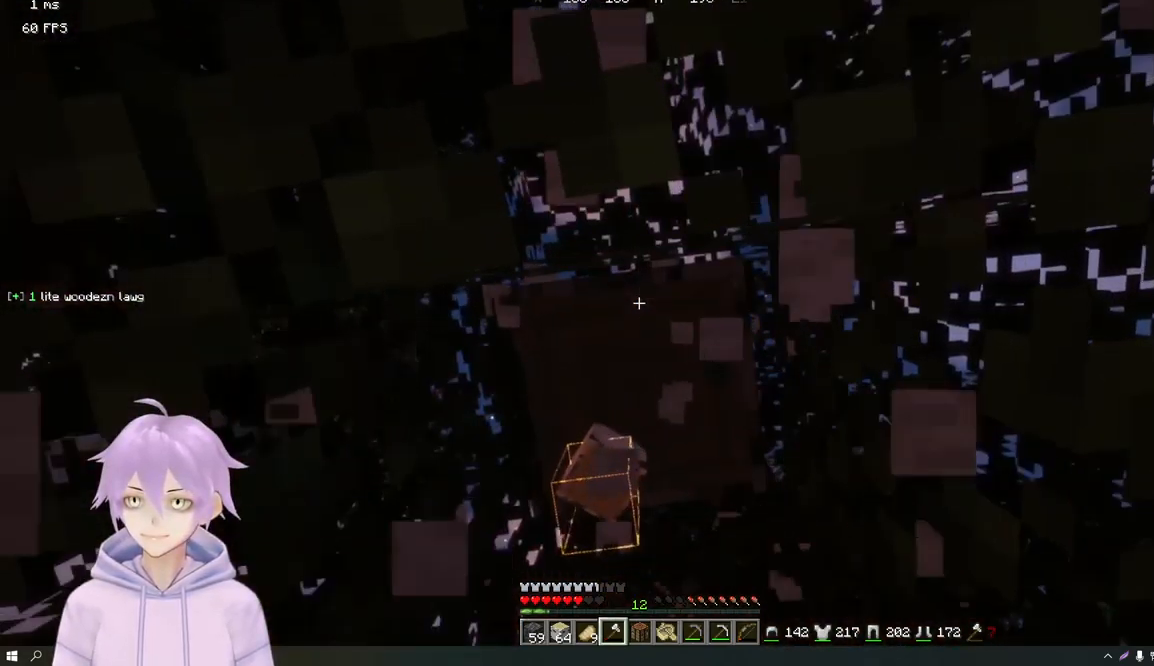
{"keys": [], "mouse": ["left"], "events": []}
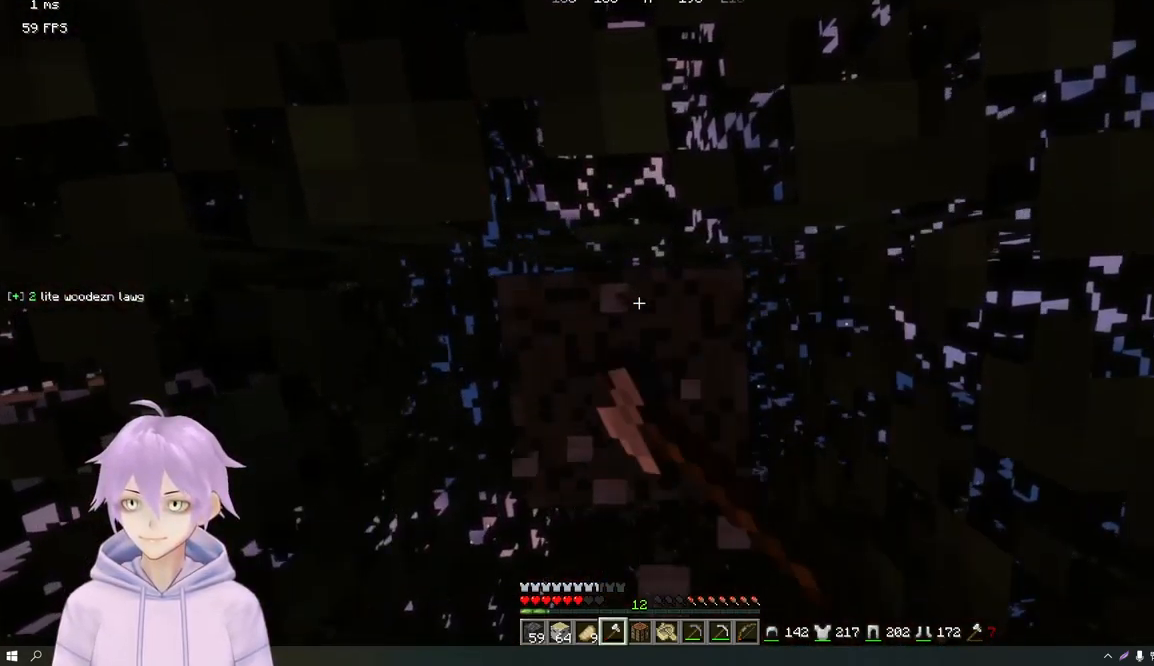
{"keys": [], "mouse": ["left"], "events": []}
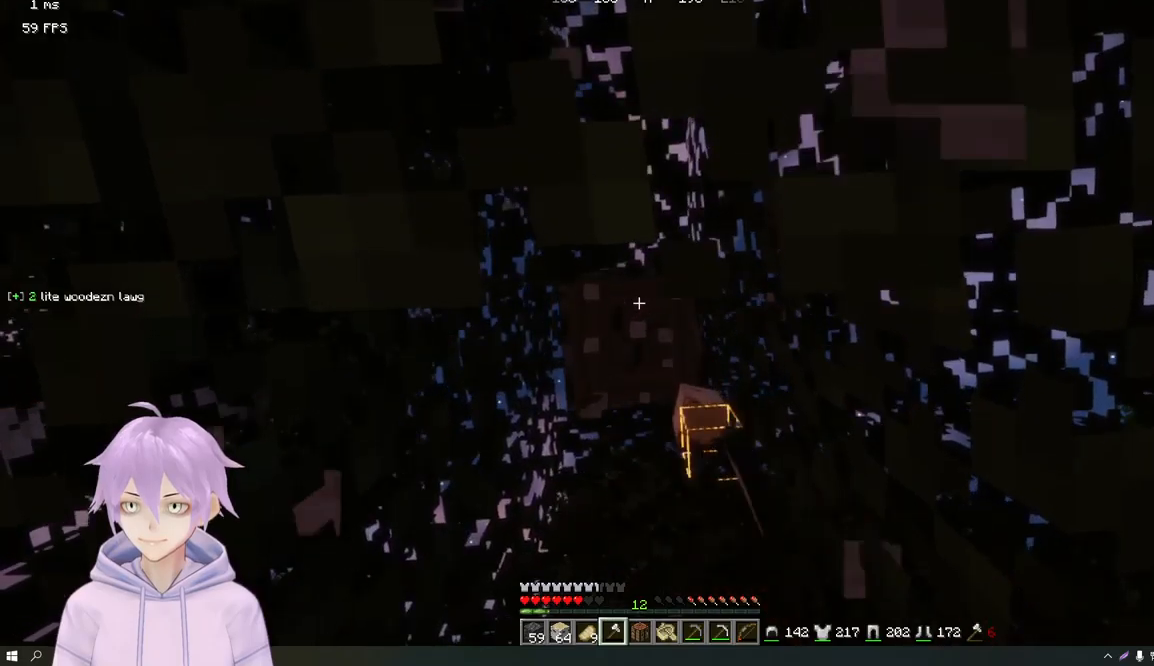
{"keys": [], "mouse": ["left"], "events": []}
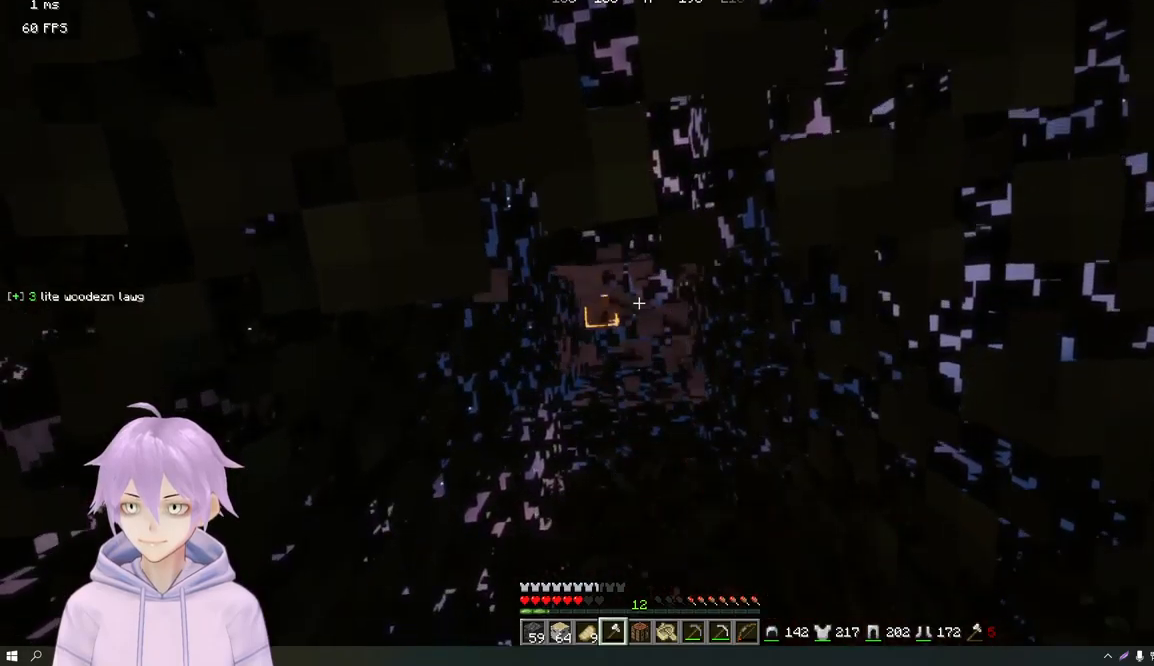
{"keys": [], "mouse": [], "events": [[351, "mouse_left", "up"]]}
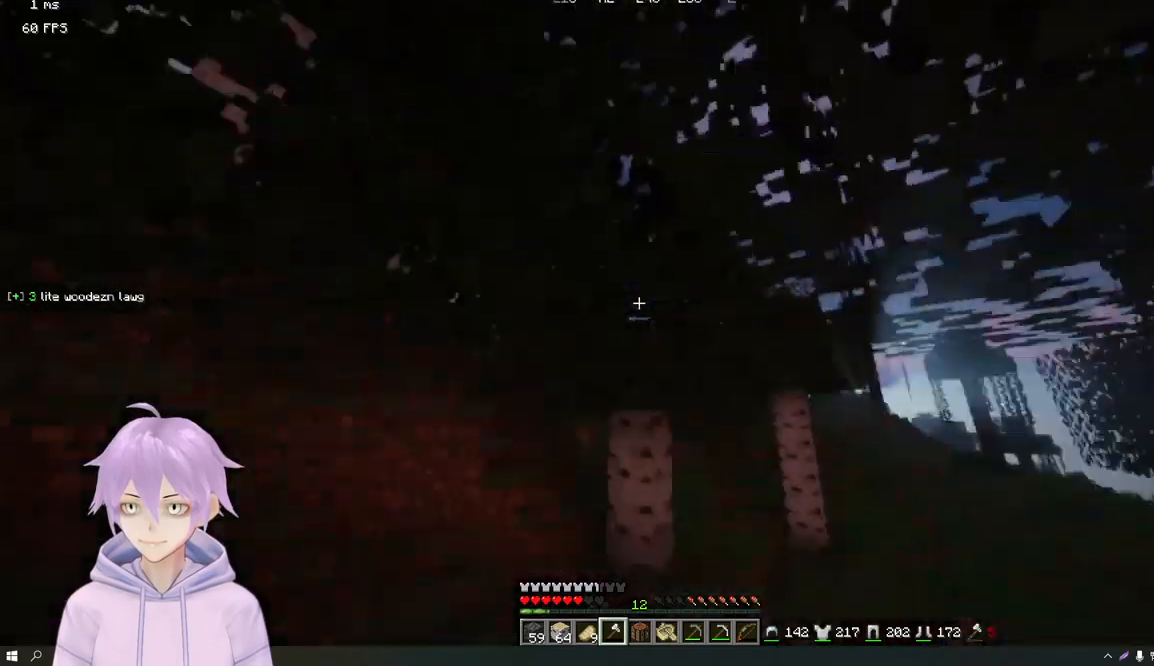
{"keys": ["w"], "mouse": [], "events": [[300, "w", "down"]]}
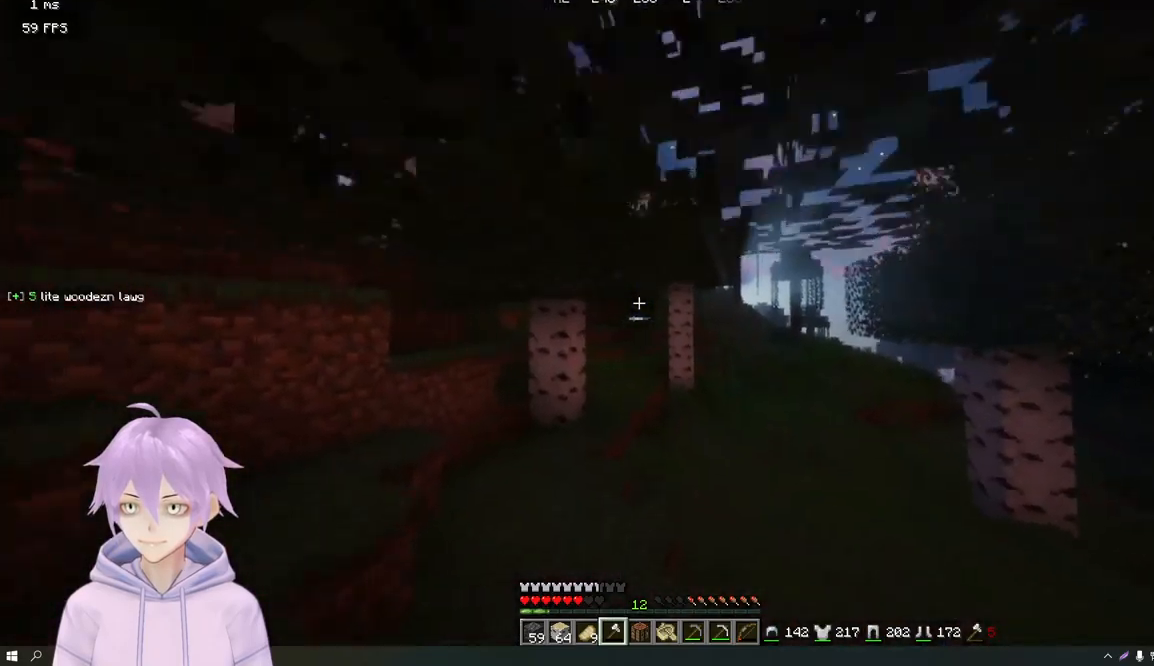
{"keys": ["w"], "mouse": [], "events": [[51, "d", "down"], [251, "d", "up"]]}
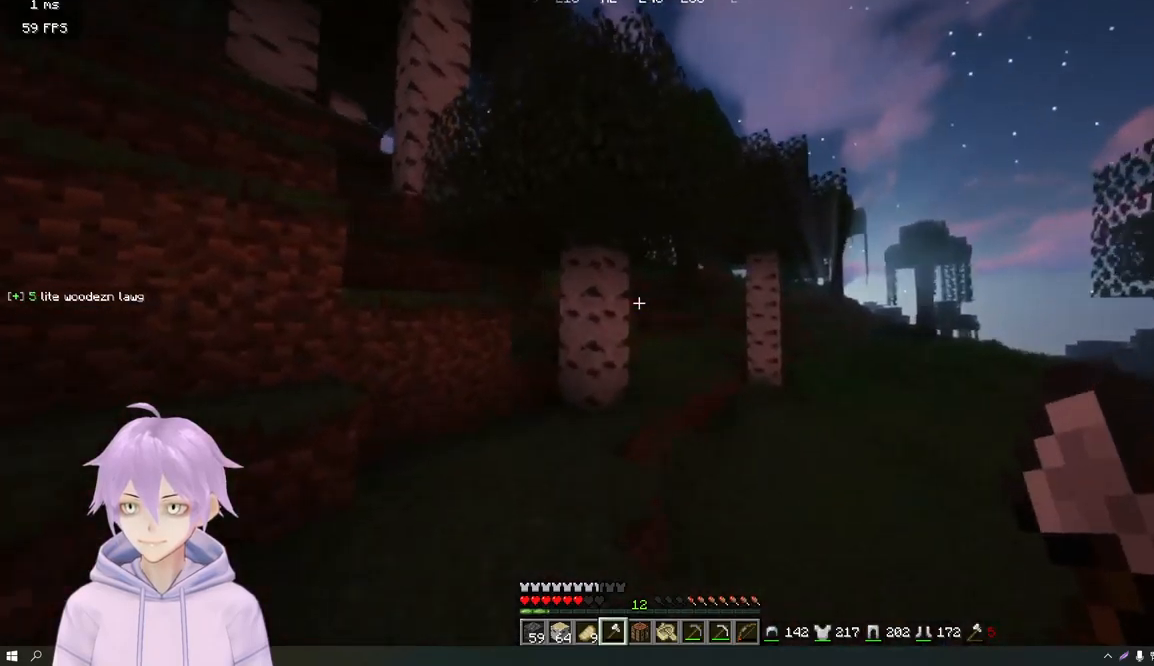
{"keys": ["w"], "mouse": ["left"], "events": [[83, "a", "down"], [284, "a", "up"], [384, "mouse_left", "down"]]}
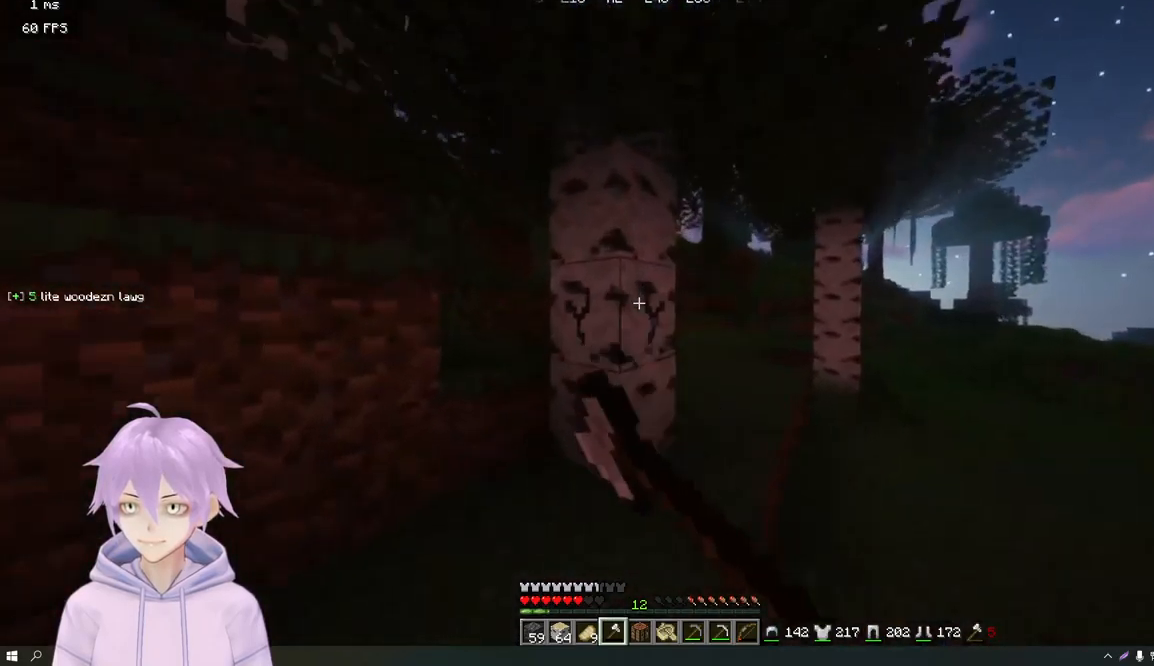
{"keys": ["w"], "mouse": ["left"], "events": [[167, "w", "up"], [451, "w", "down"]]}
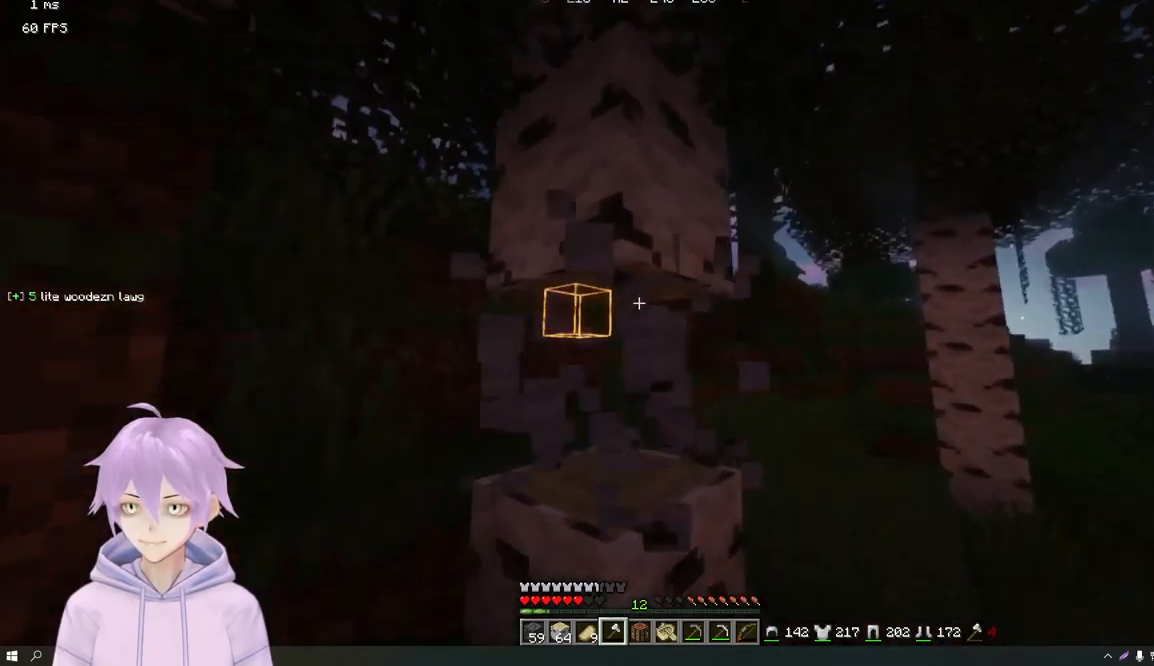
{"keys": [], "mouse": ["left"], "events": [[150, "w", "up"]]}
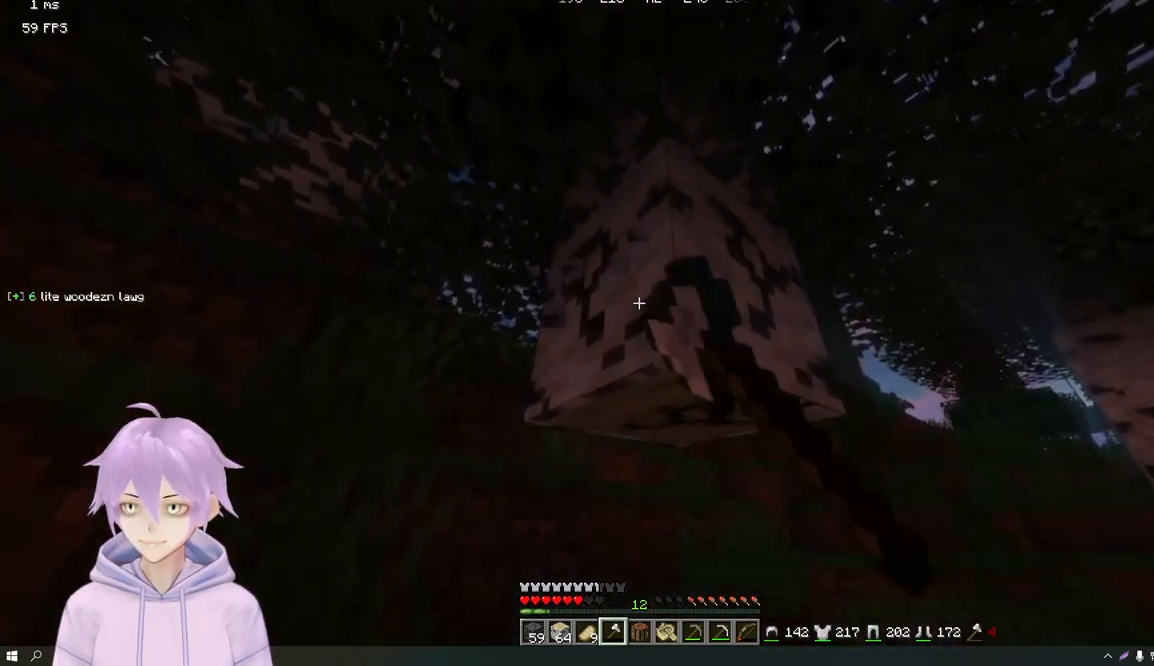
{"keys": ["w"], "mouse": ["left"], "events": [[151, "w", "down"]]}
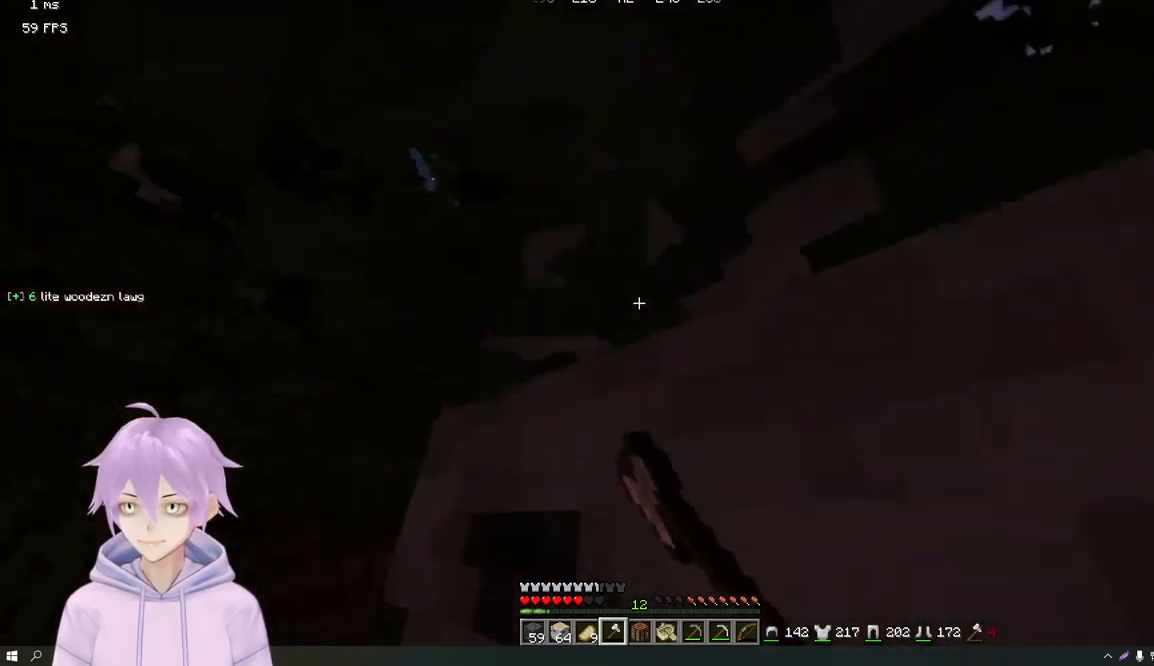
{"keys": [], "mouse": ["left"], "events": [[133, "w", "up"]]}
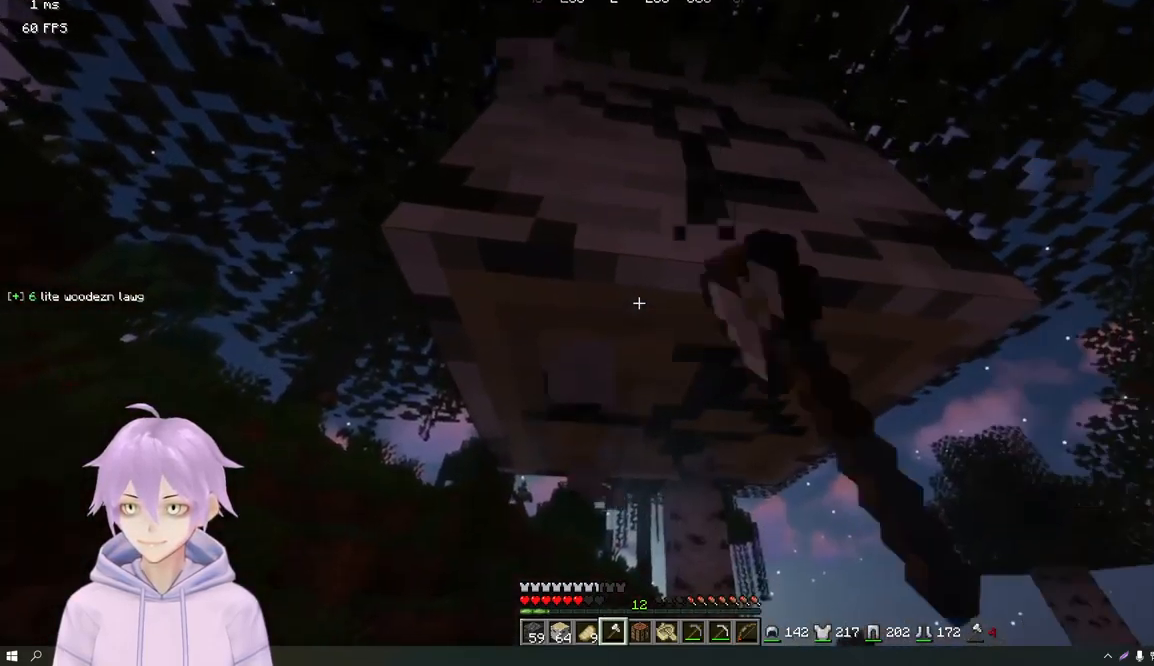
{"keys": ["w"], "mouse": ["left"], "events": [[468, "w", "down"]]}
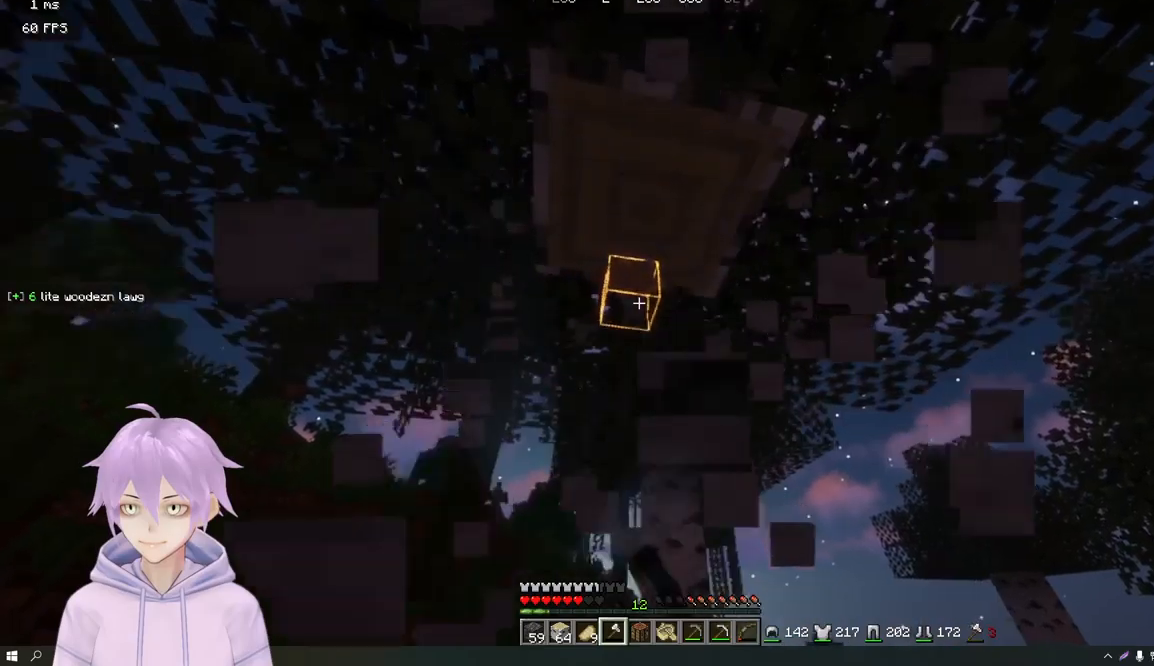
{"keys": [], "mouse": ["left"], "events": [[351, "w", "up"]]}
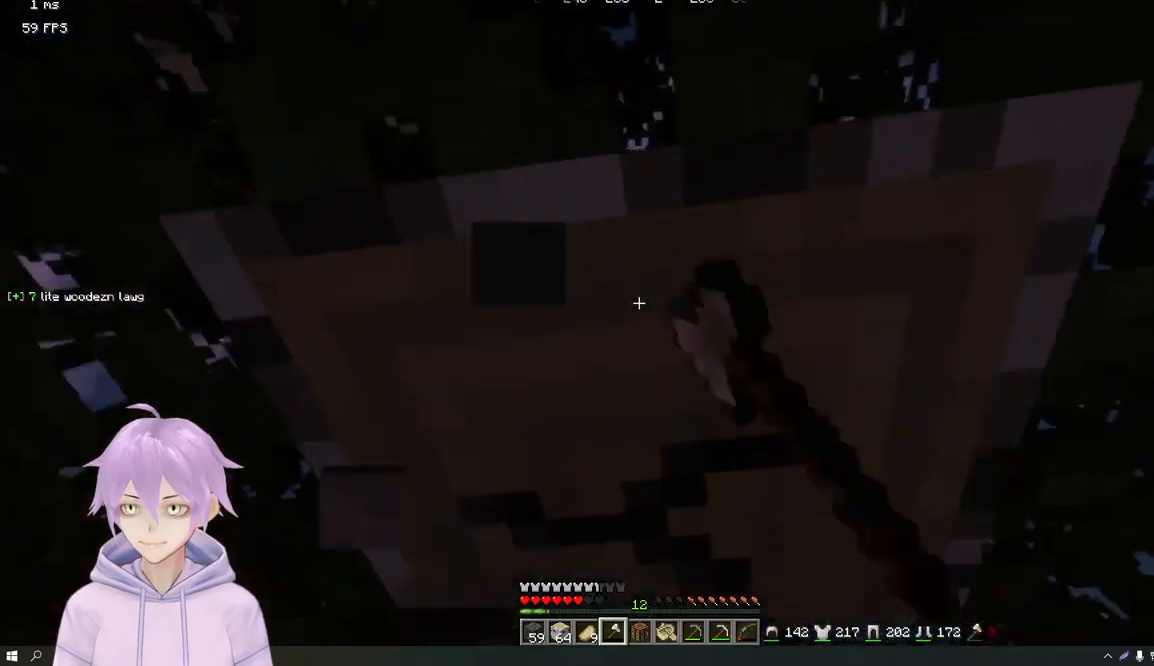
{"keys": [], "mouse": ["left"], "events": []}